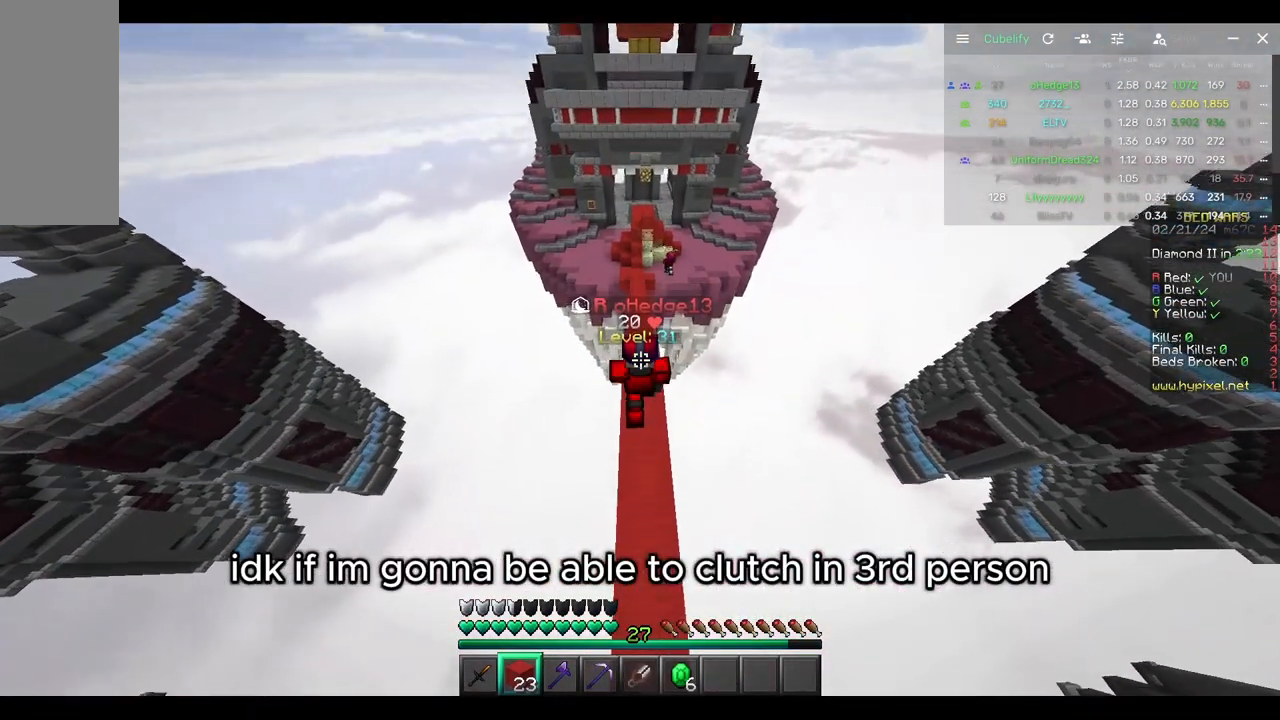
Gameplay with keyboard and mouse; each line is a JSON object with the keys and mouse buttons held at the frame after it. "events" lists presses ("down") and releases ("up") of "a", "d", "s", "w", "mouse_left" and "mouse_right" between this image and that frame as [ms after this image, input, new state], when the widget could be followed in between. "mouse_left", "mouse_right" = the "left", "right" buttons of the "mouse" list. No other keys are recorded. Fast repeated clicks can show as one long hold. Mouse movement is not recorded.
{"keys": ["w"], "mouse": [], "events": []}
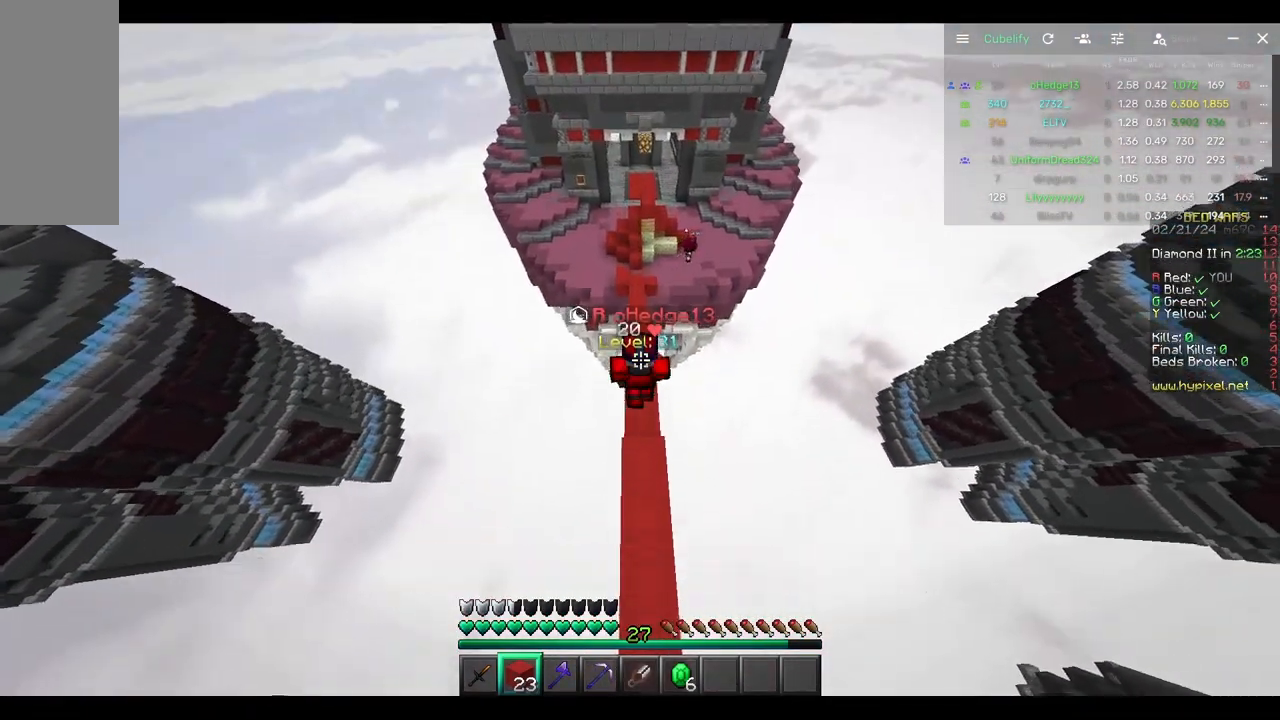
{"keys": ["w"], "mouse": [], "events": []}
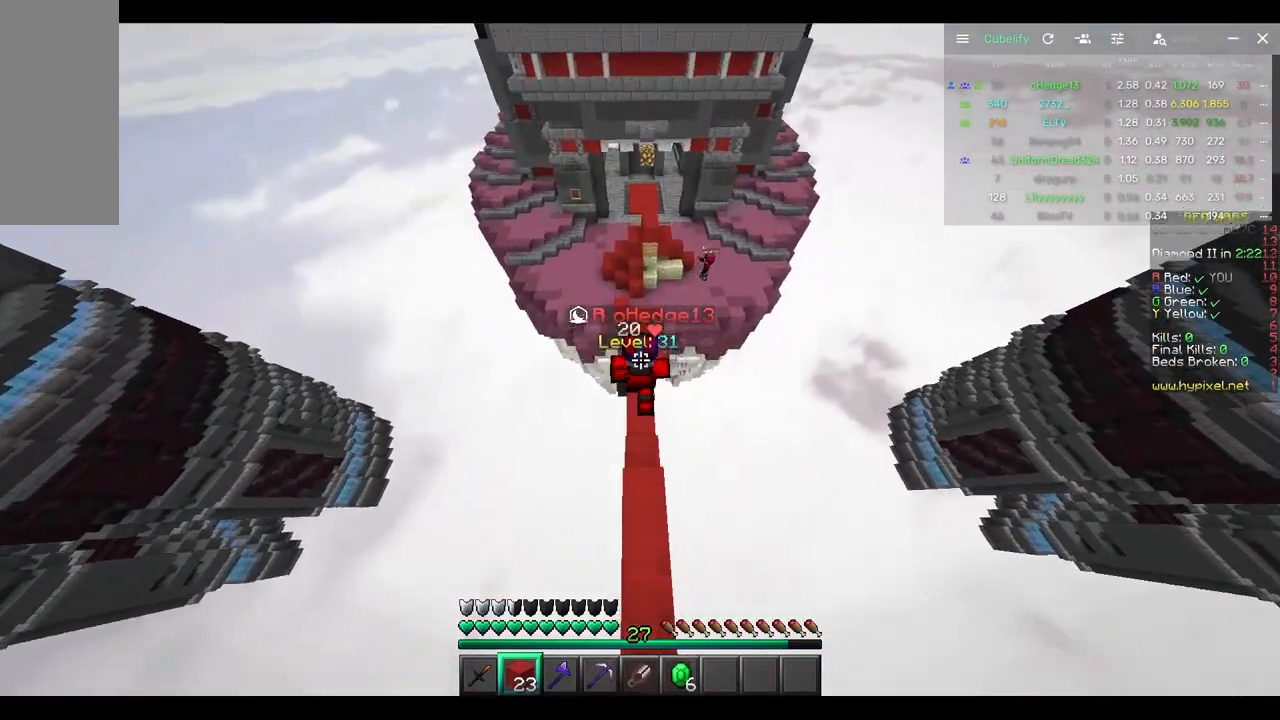
{"keys": ["w"], "mouse": [], "events": []}
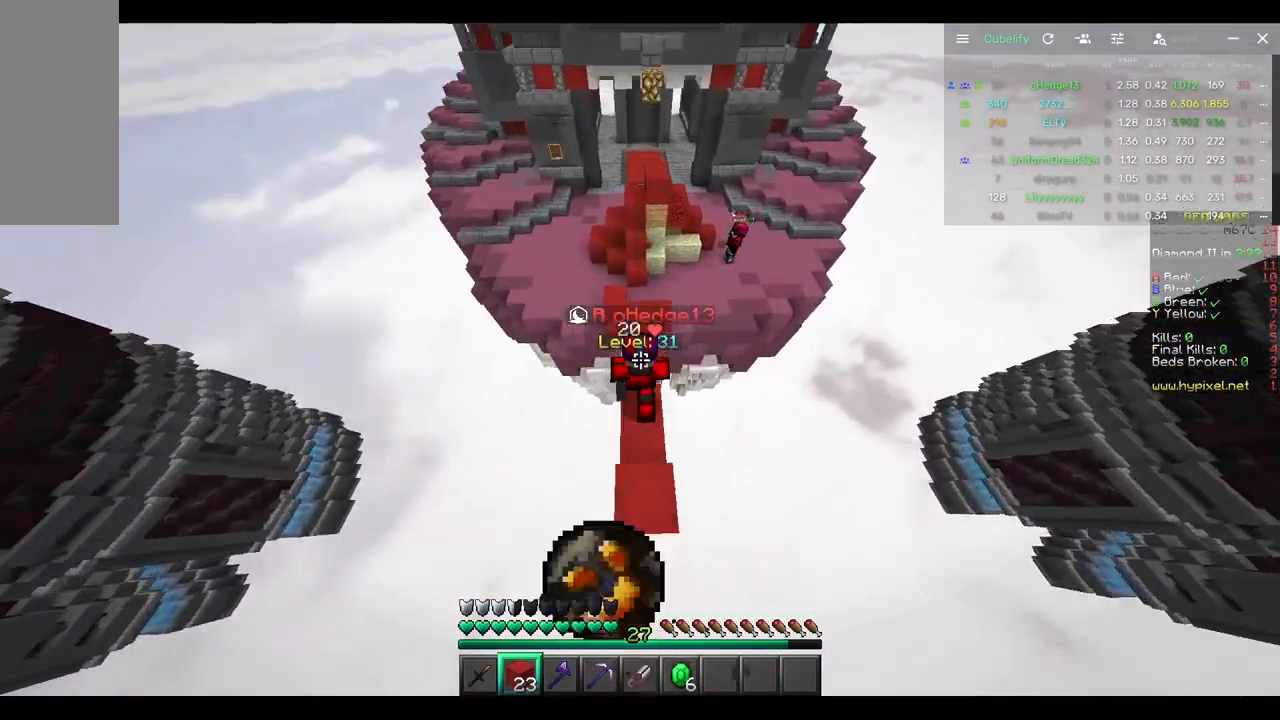
{"keys": ["w"], "mouse": [], "events": []}
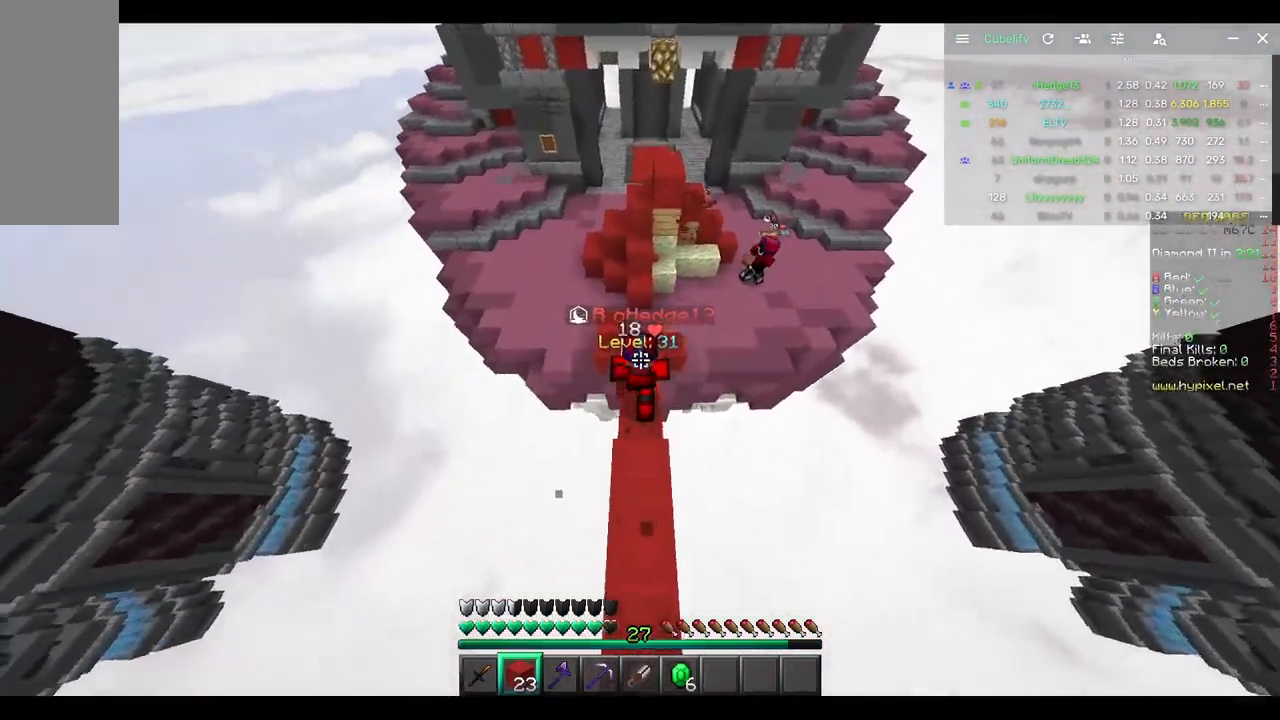
{"keys": ["a", "w"], "mouse": [], "events": [[67, "a", "down"], [283, "a", "up"], [400, "a", "down"]]}
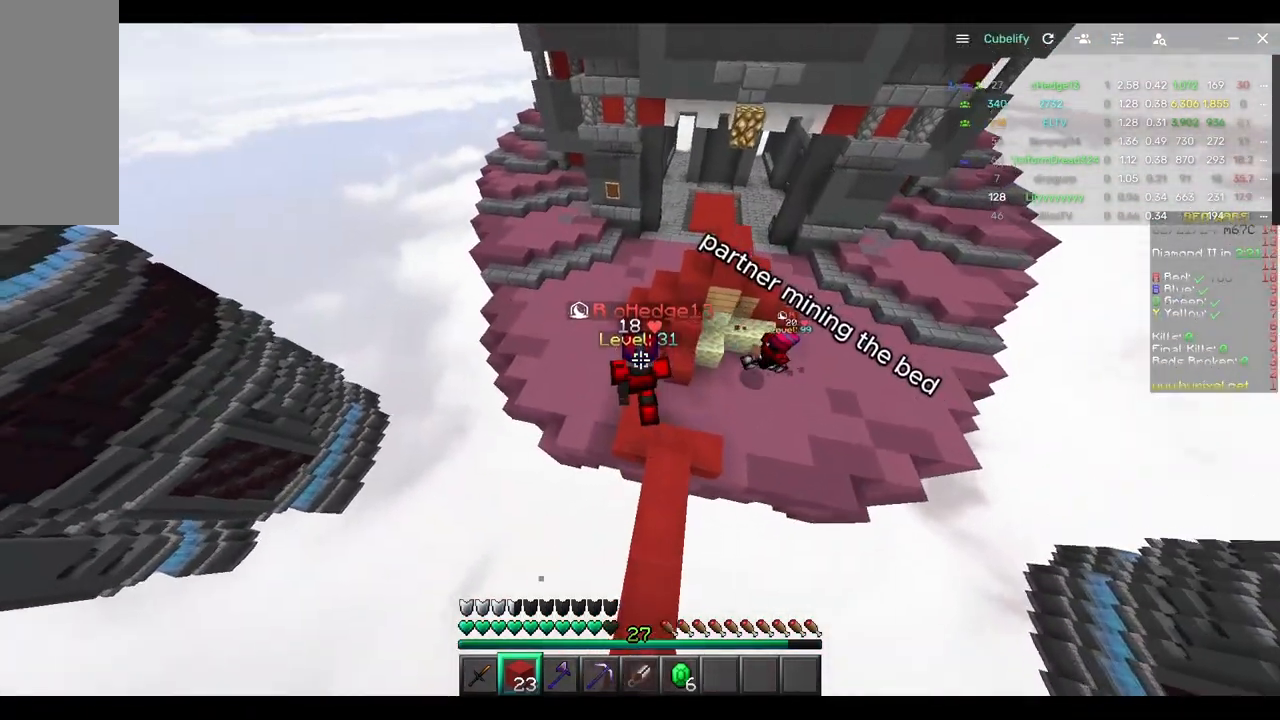
{"keys": ["w"], "mouse": [], "events": [[100, "a", "up"]]}
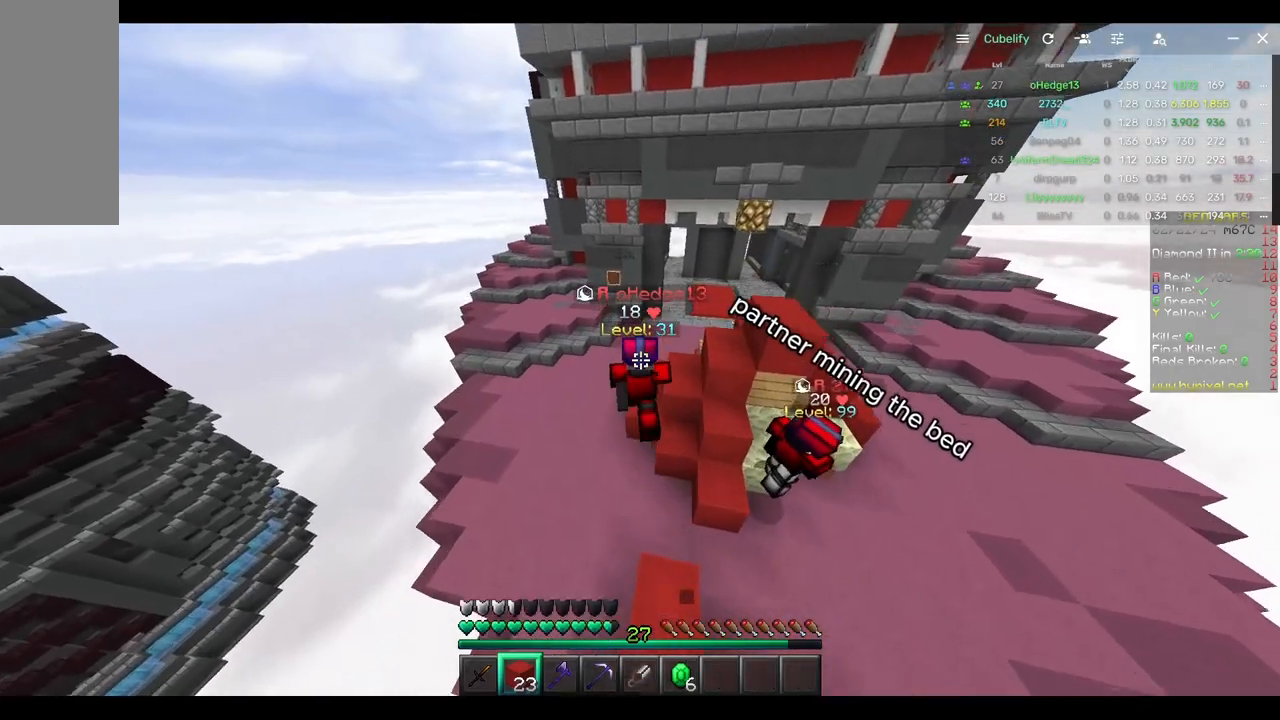
{"keys": ["w"], "mouse": [], "events": []}
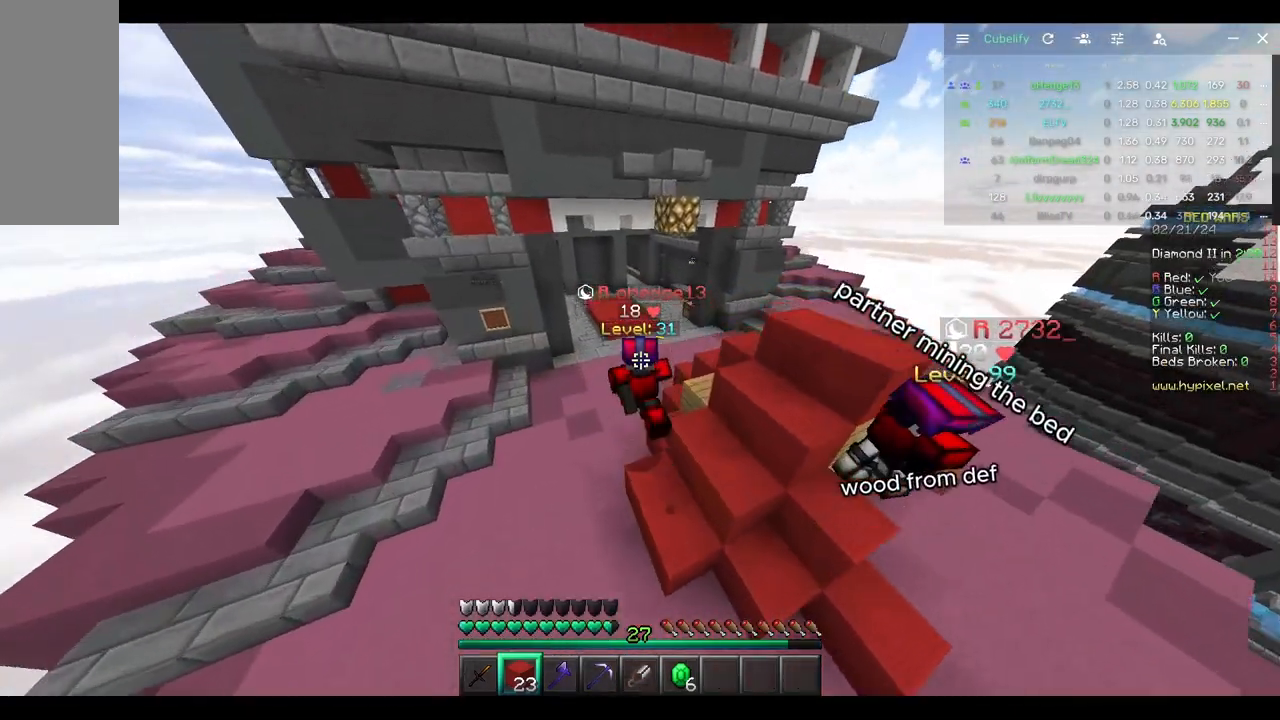
{"keys": ["w"], "mouse": [], "events": []}
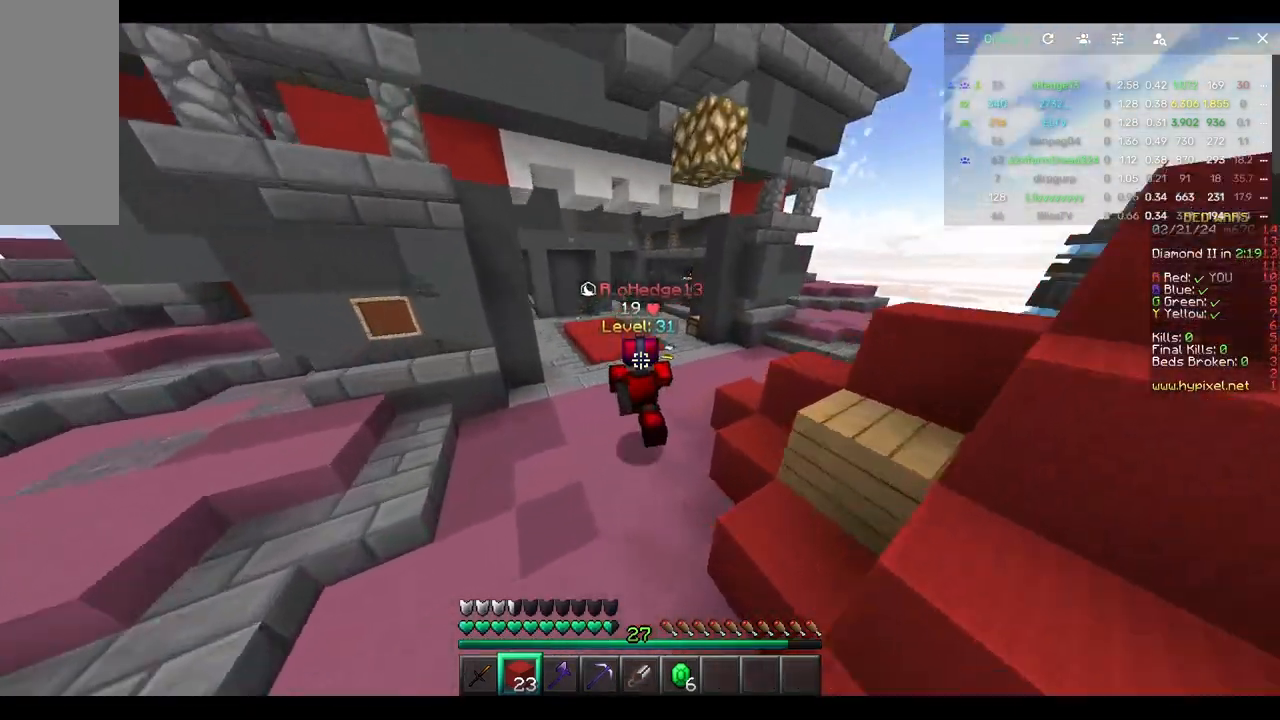
{"keys": ["w"], "mouse": [], "events": []}
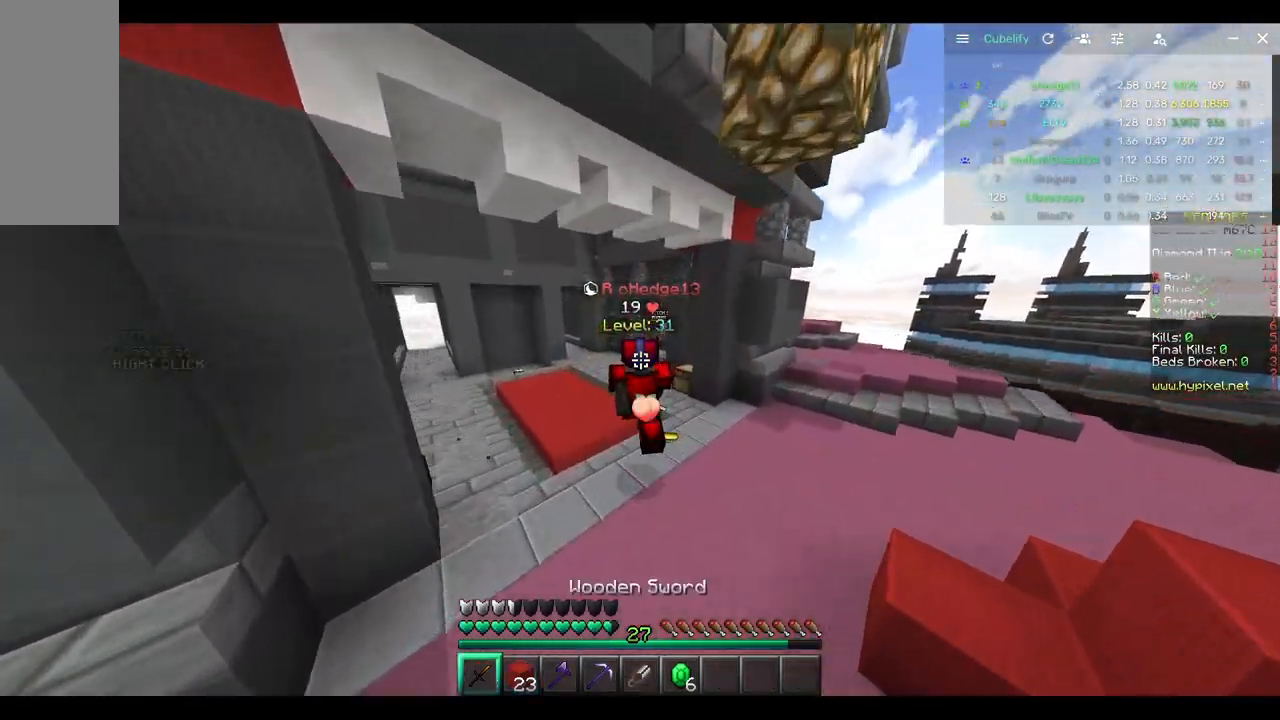
{"keys": ["w"], "mouse": [], "events": []}
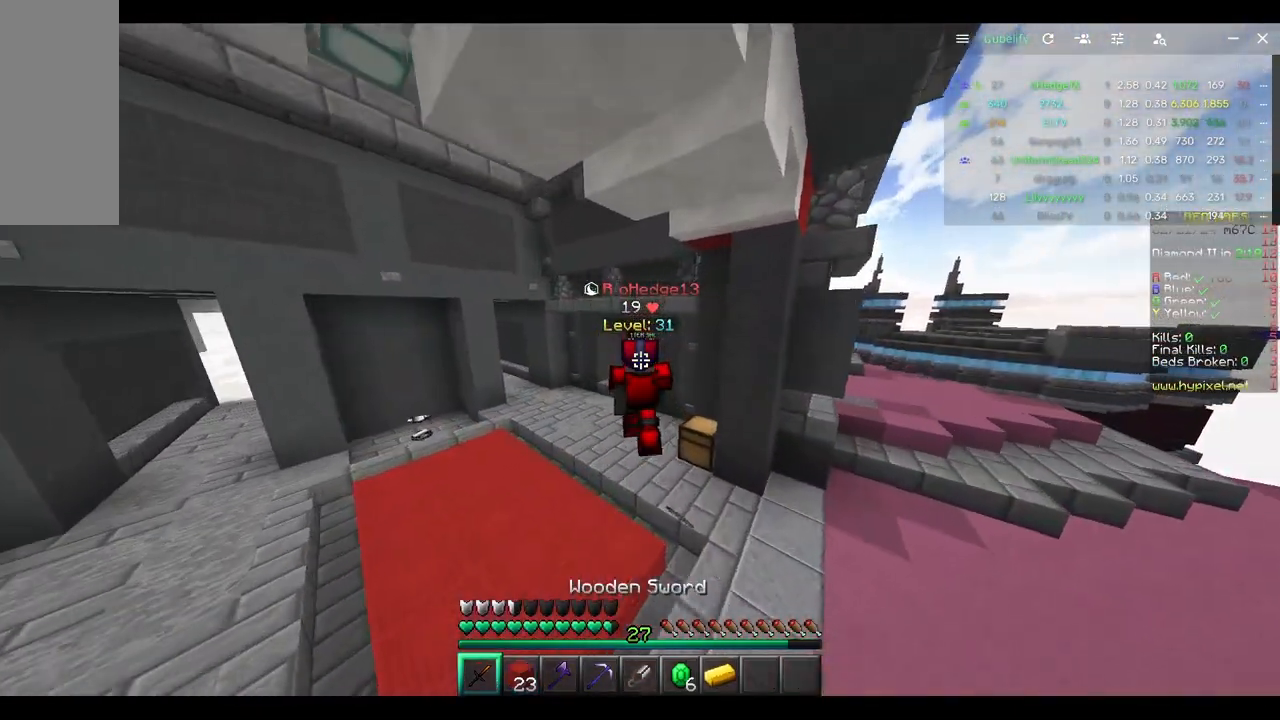
{"keys": ["w"], "mouse": [], "events": []}
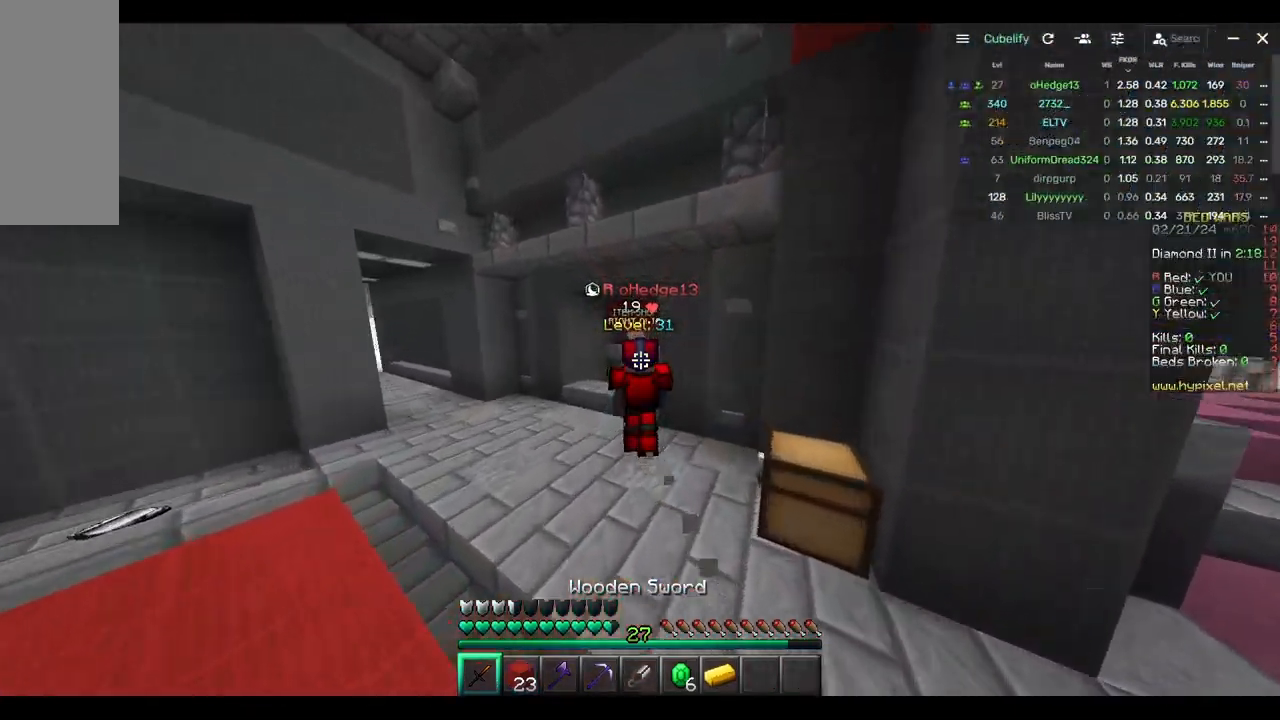
{"keys": [], "mouse": [], "events": [[167, "mouse_right", "down"], [250, "w", "up"], [267, "mouse_right", "up"]]}
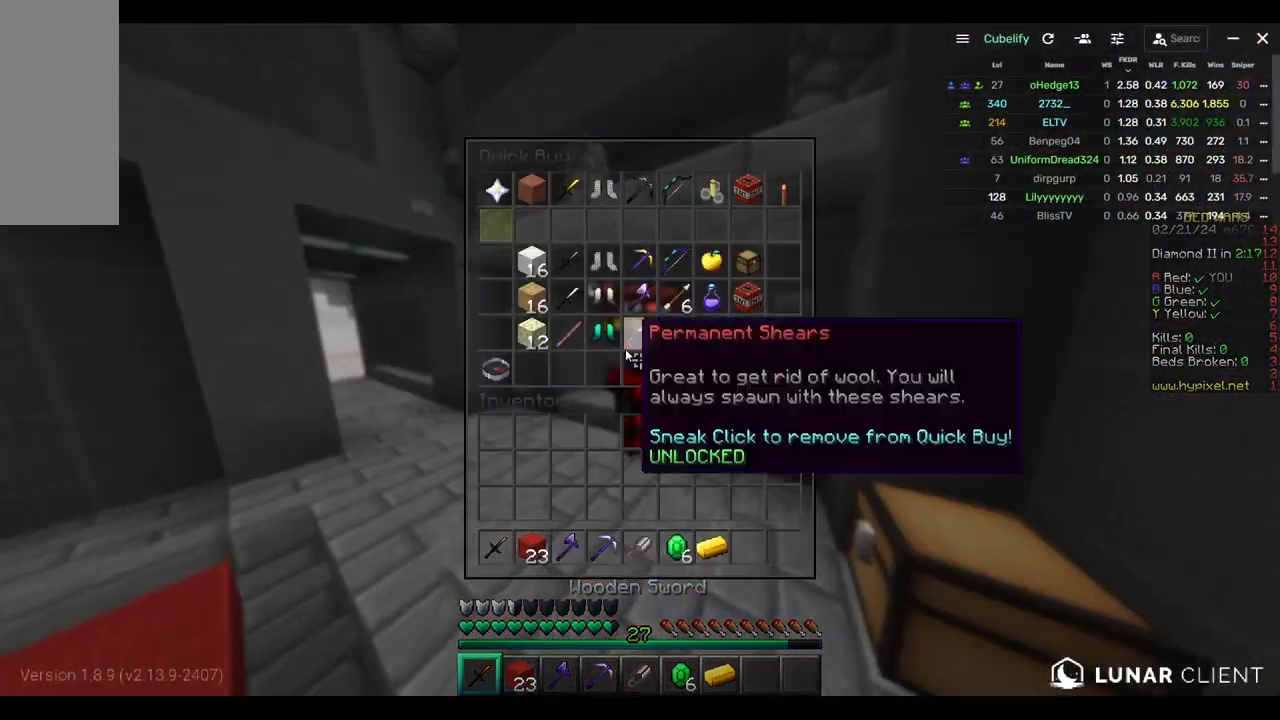
{"keys": [], "mouse": [], "events": []}
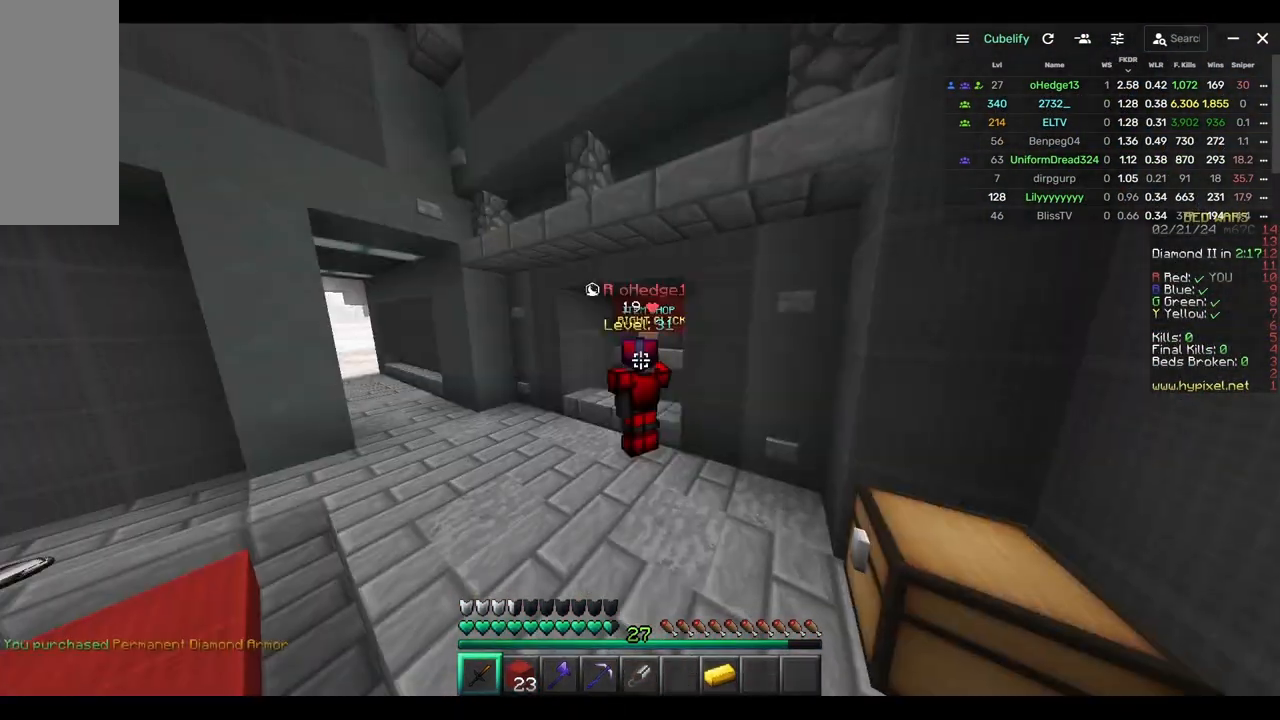
{"keys": ["w"], "mouse": []}
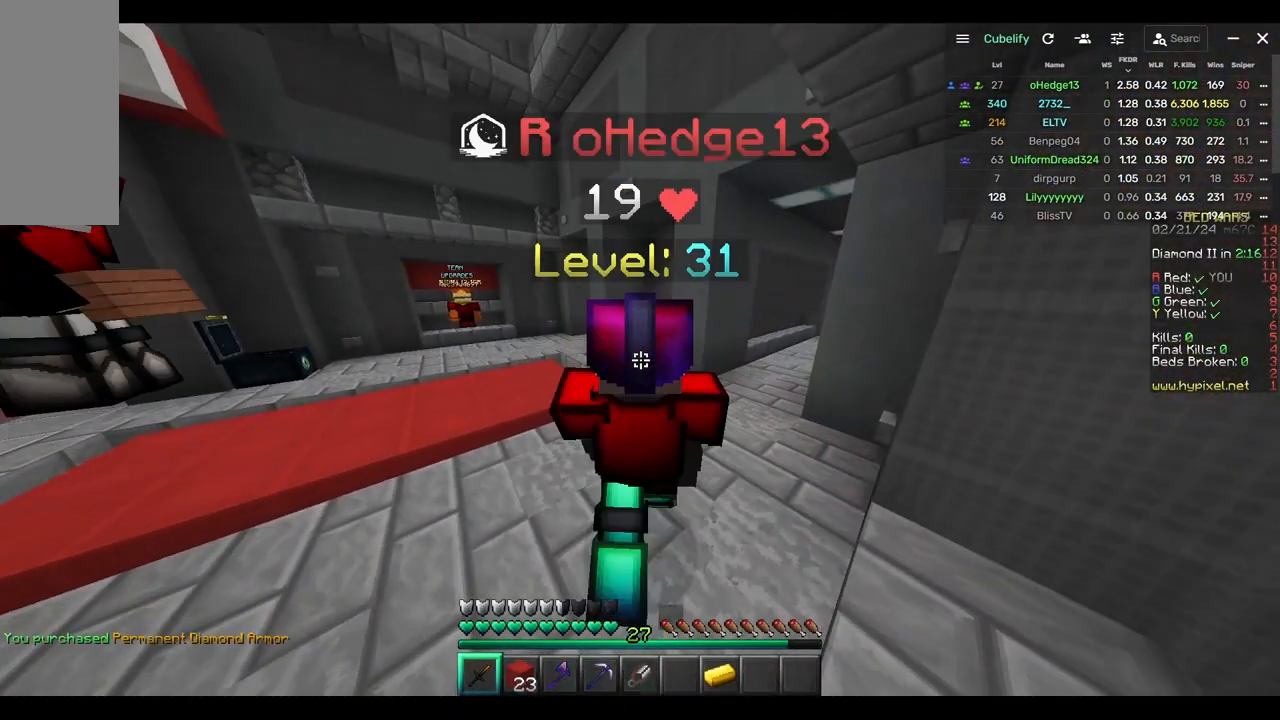
{"keys": ["w"], "mouse": [], "events": []}
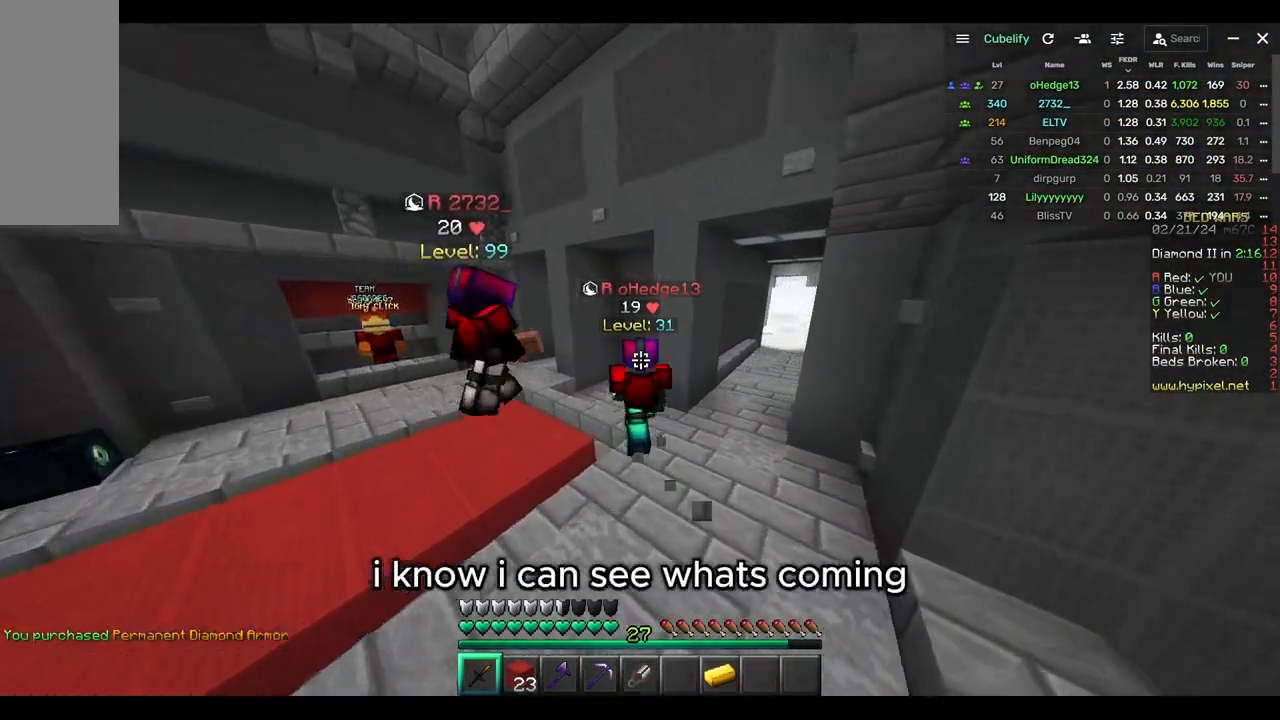
{"keys": ["a", "w"], "mouse": [], "events": [[100, "a", "down"]]}
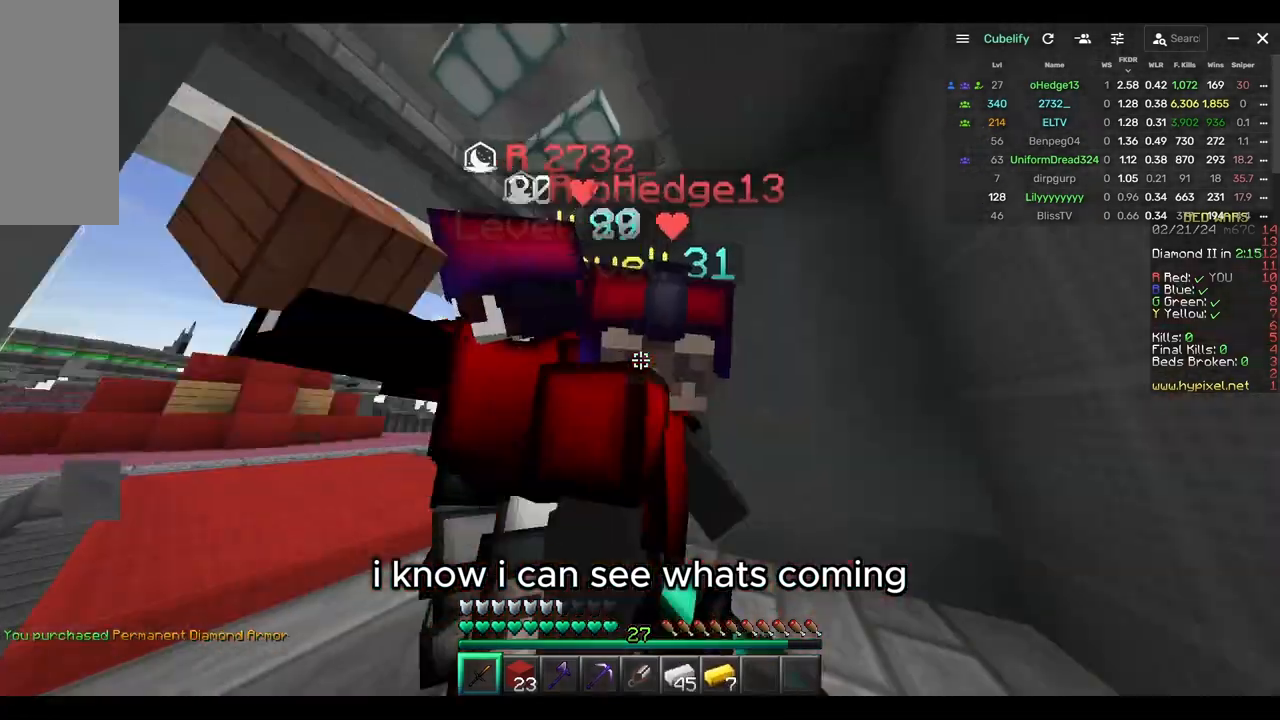
{"keys": ["d"], "mouse": [], "events": [[17, "w", "up"], [217, "a", "up"], [283, "d", "down"]]}
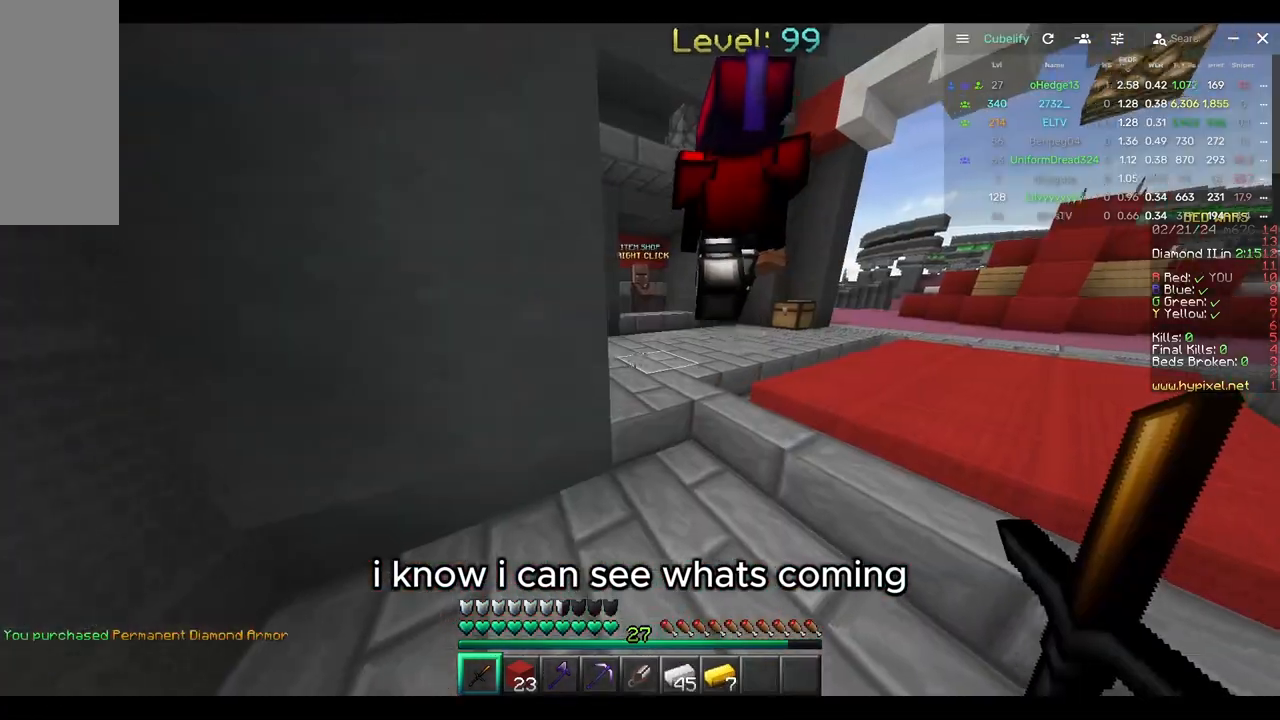
{"keys": ["a", "w"], "mouse": [], "events": [[33, "d", "up"], [317, "w", "down"], [467, "a", "down"]]}
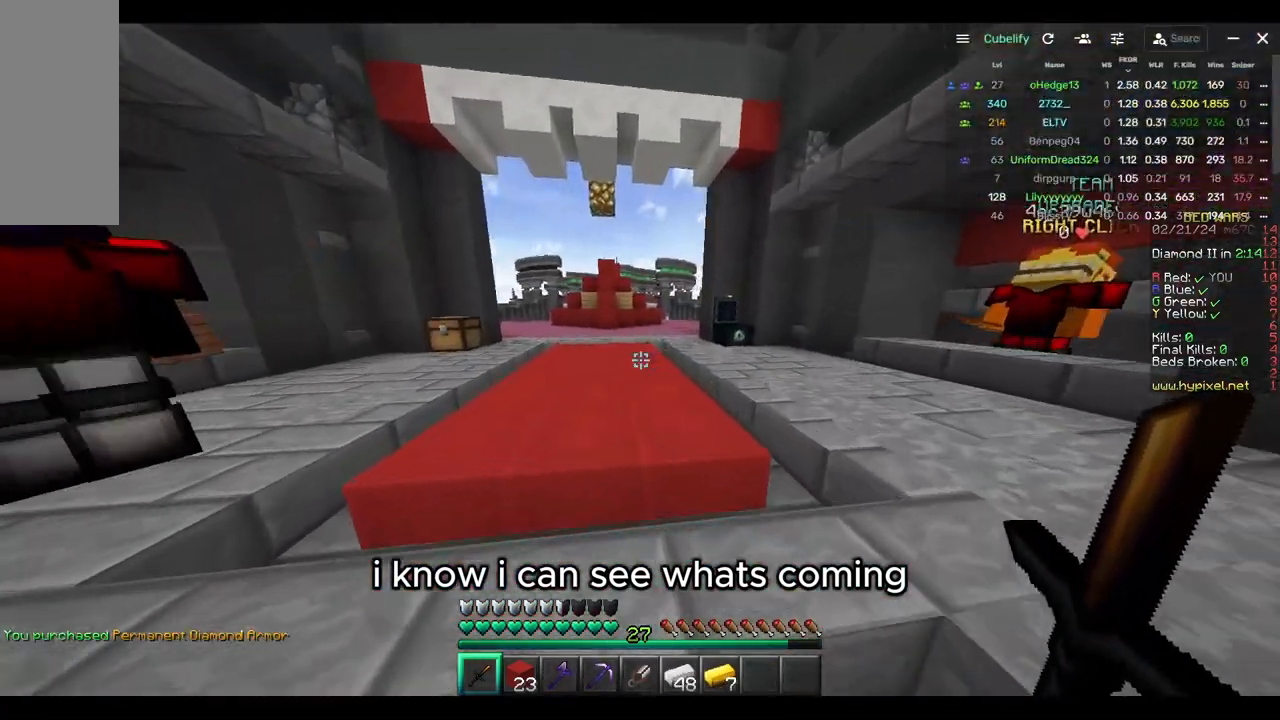
{"keys": ["a", "w"], "mouse": [], "events": []}
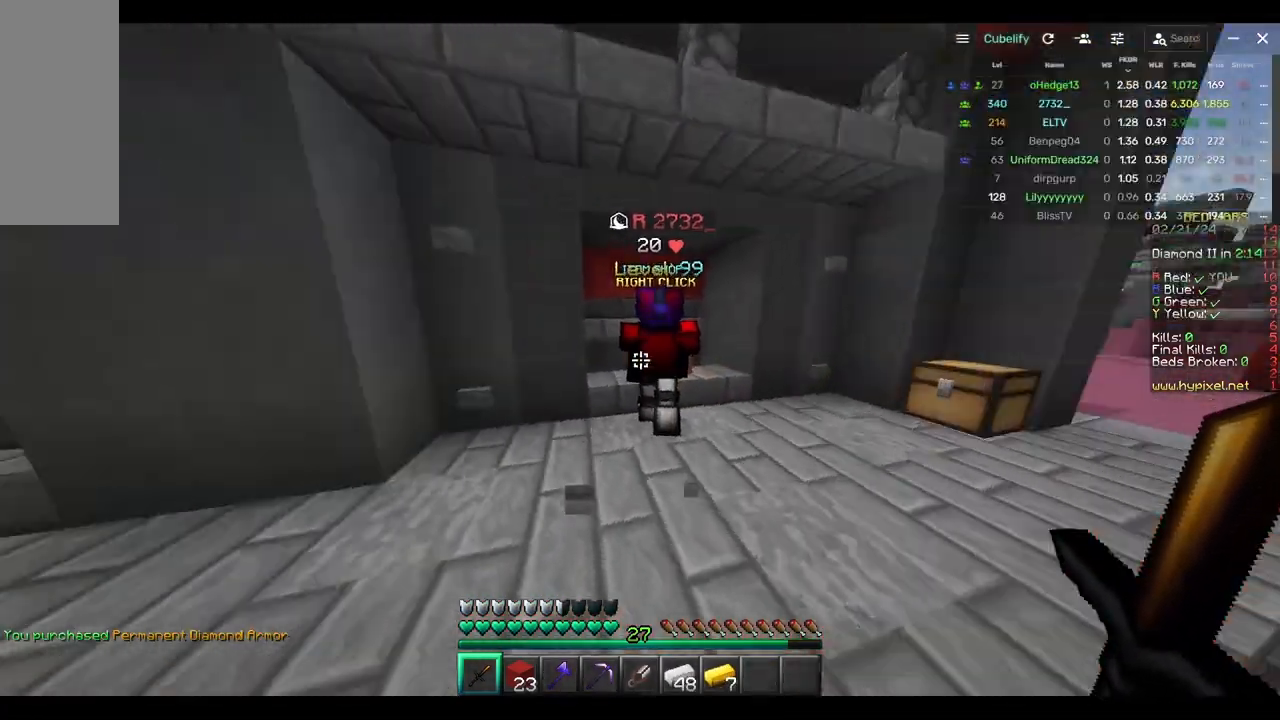
{"keys": ["w"], "mouse": [], "events": [[283, "a", "up"]]}
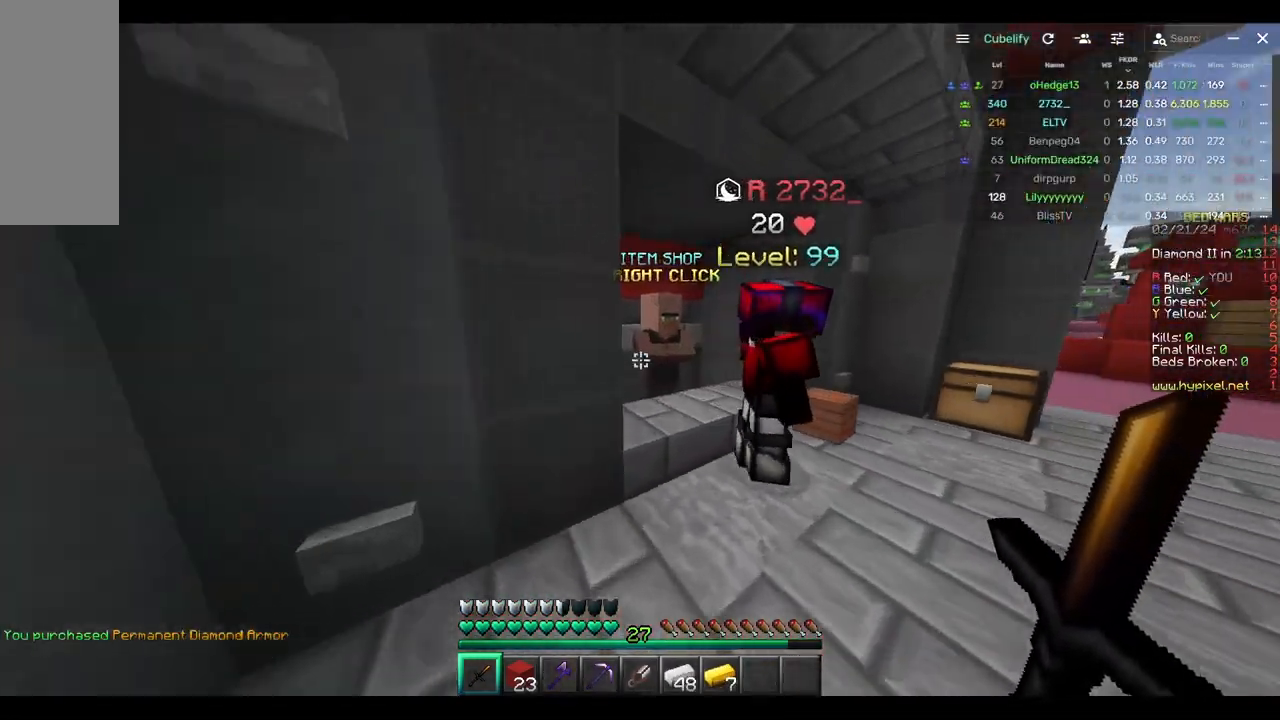
{"keys": [], "mouse": [], "events": [[150, "mouse_right", "down"], [250, "mouse_right", "up"], [250, "w", "up"]]}
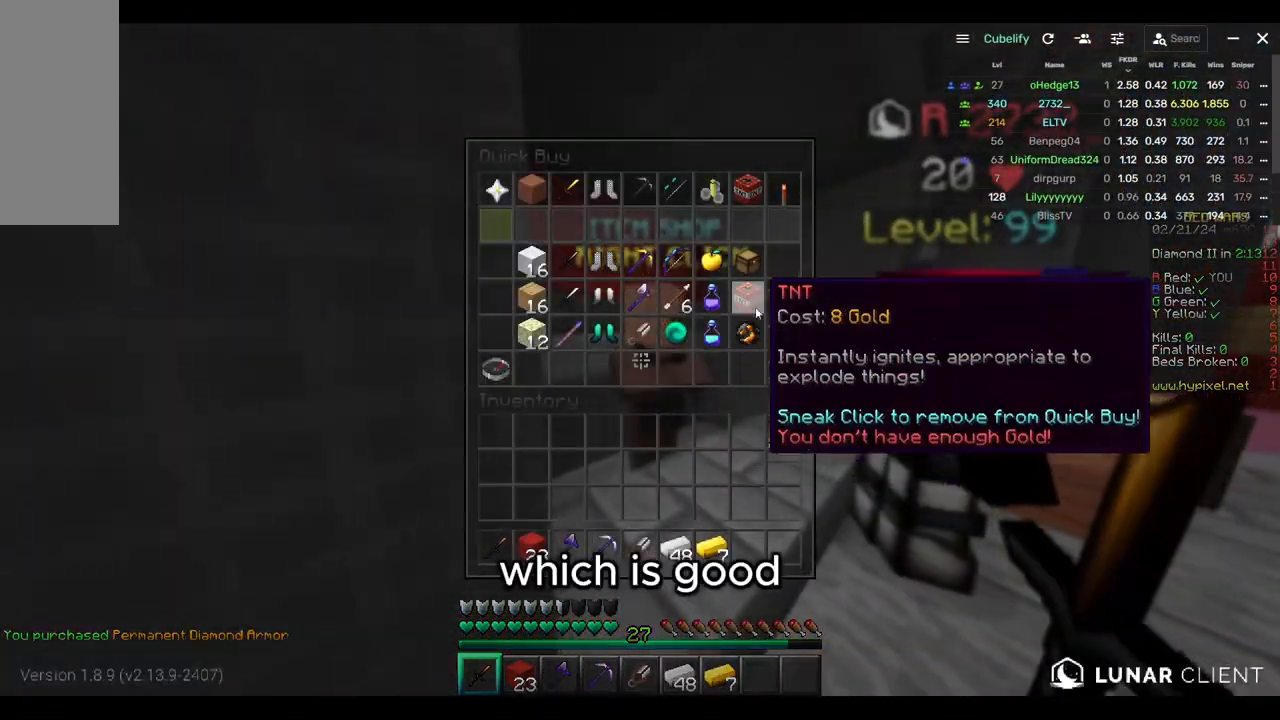
{"keys": [], "mouse": [], "events": []}
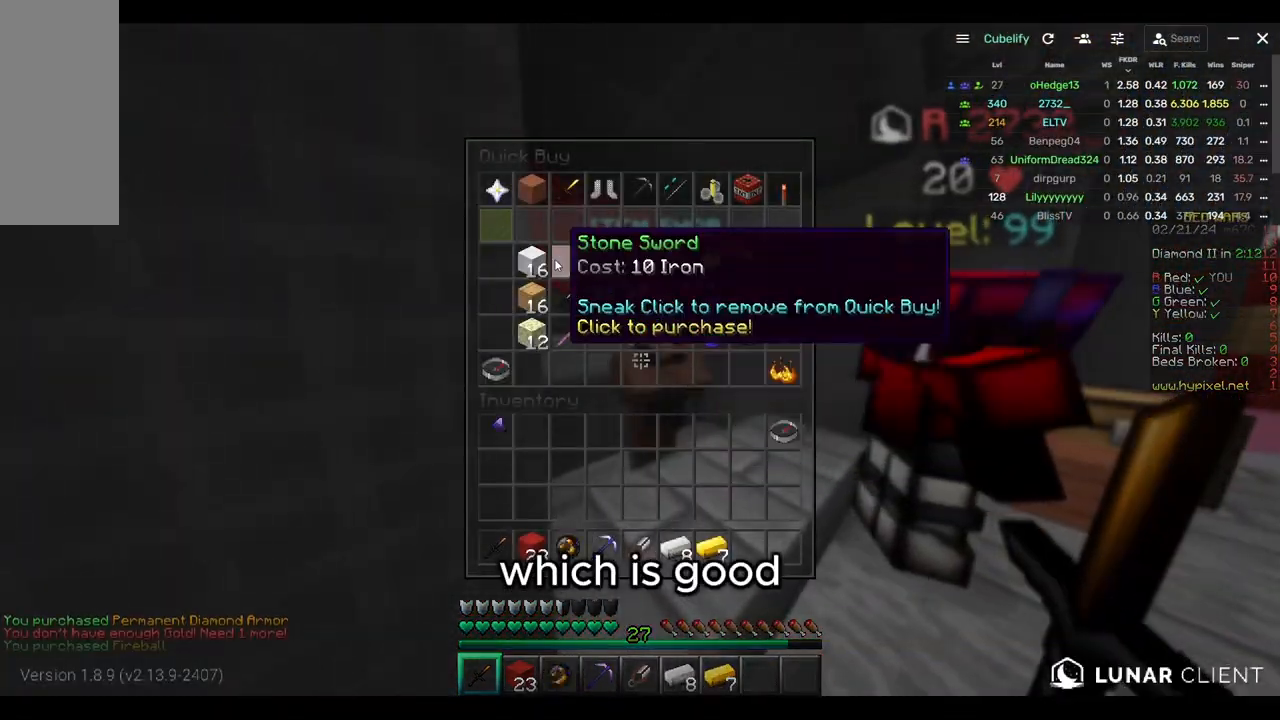
{"keys": [], "mouse": [], "events": []}
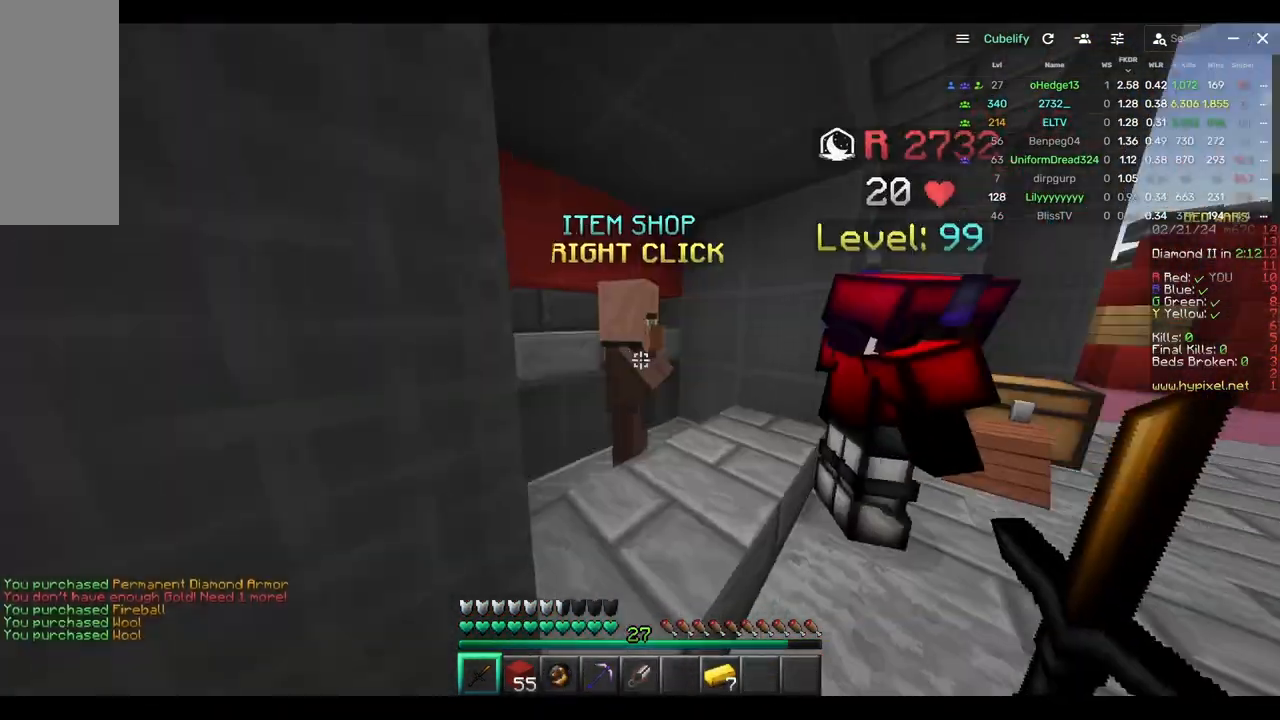
{"keys": ["w"], "mouse": [], "events": [[100, "w", "down"]]}
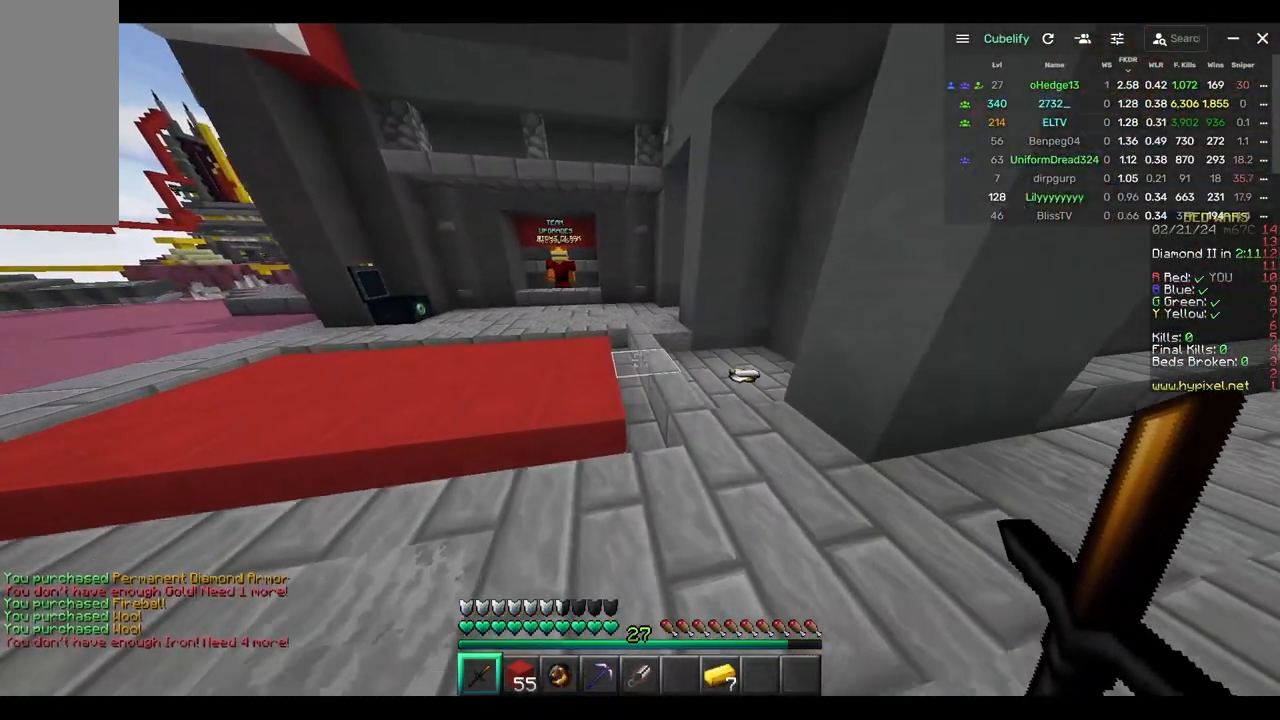
{"keys": ["d", "w"], "mouse": [], "events": [[133, "d", "down"]]}
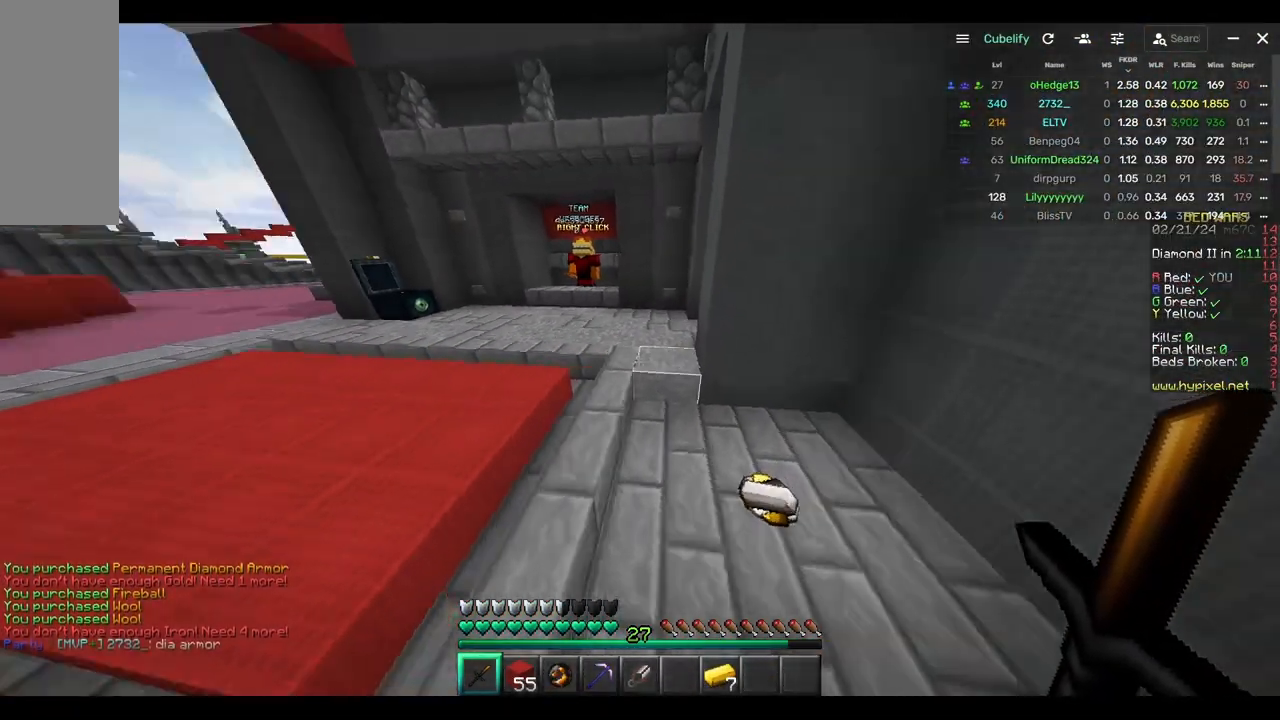
{"keys": ["a", "w"], "mouse": [], "events": [[150, "a", "down"], [250, "d", "up"]]}
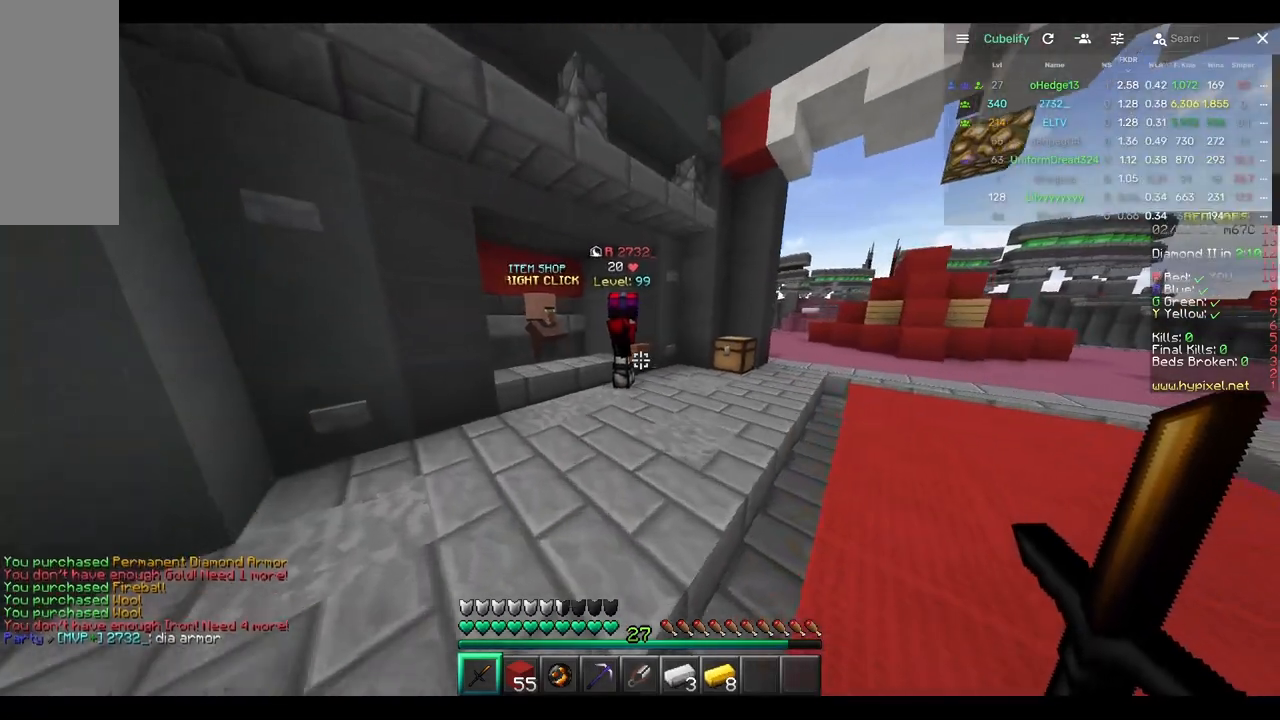
{"keys": ["w"], "mouse": [], "events": [[400, "a", "up"]]}
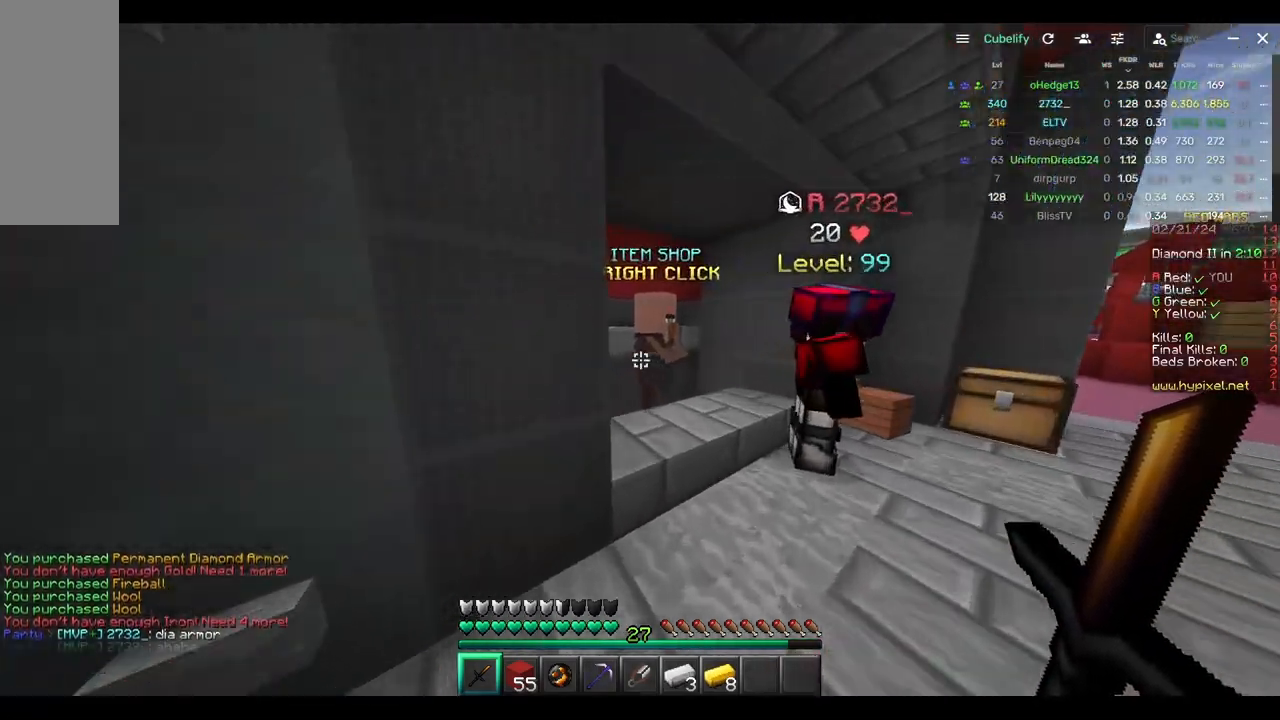
{"keys": [], "mouse": [], "events": [[117, "mouse_right", "down"], [200, "w", "up"], [217, "mouse_right", "up"]]}
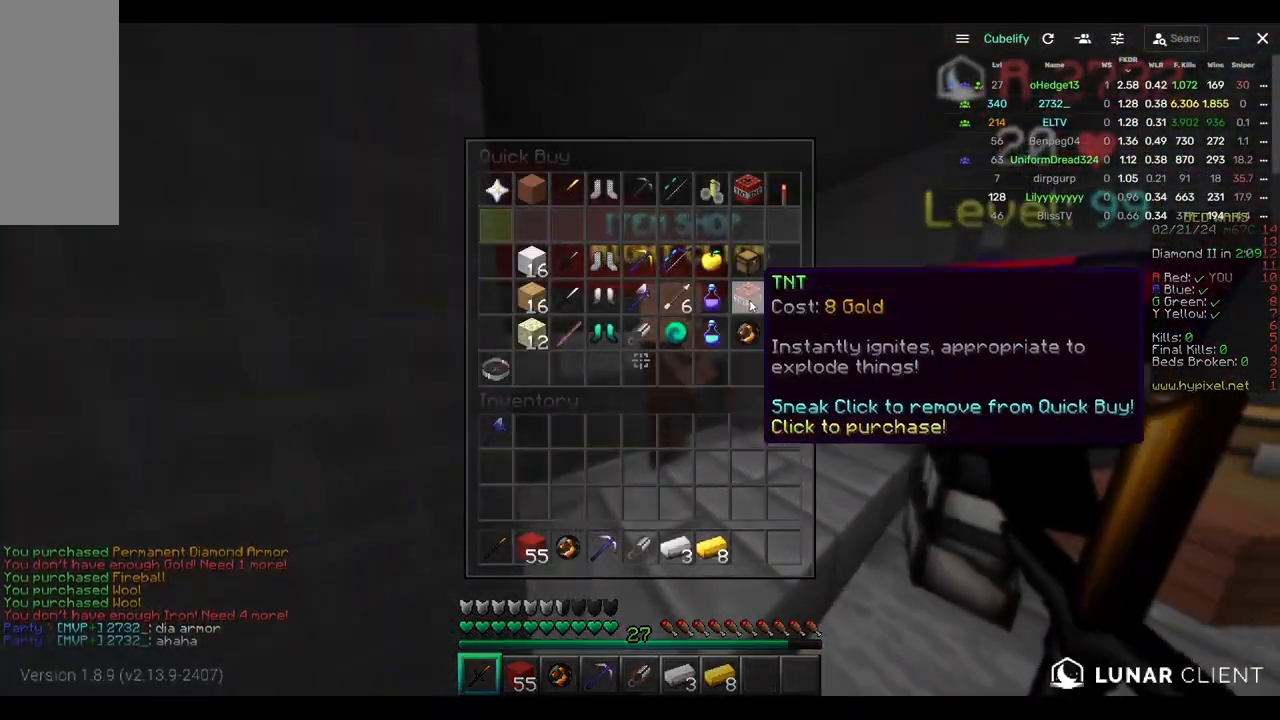
{"keys": ["w"], "mouse": [], "events": [[250, "w", "down"]]}